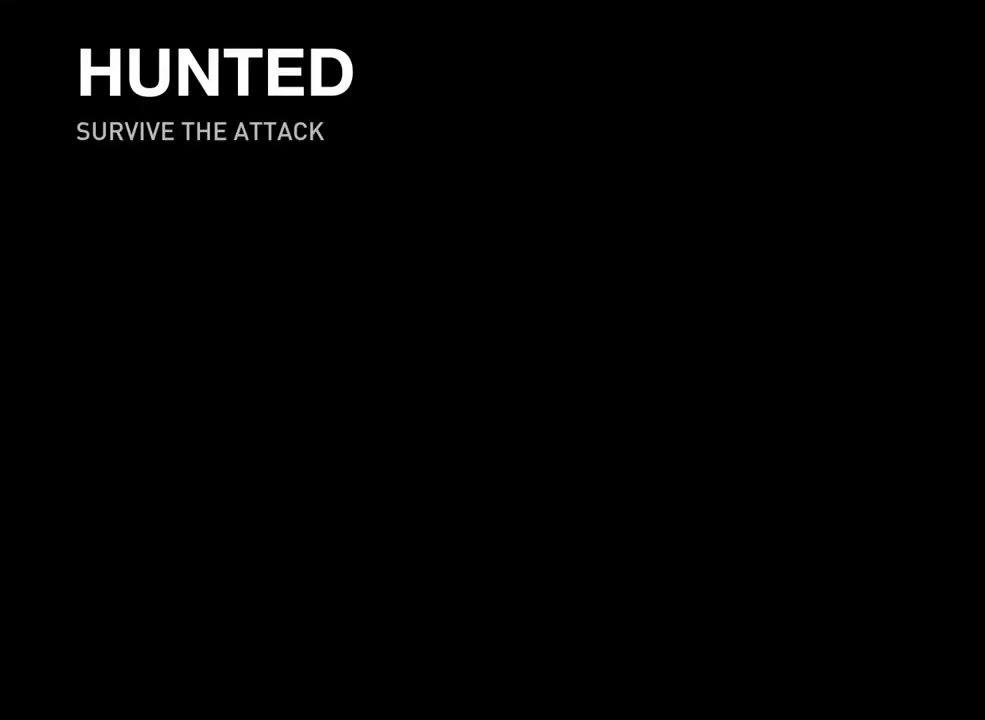
Gameplay with a controller (PlayStation layout); each line is a JSON object with the inputs held at the frame after it. "events" lists button and stick changes between this image and that frame as [ms after this image, input, new state], when the widget could be followed in between. This overlay highlights the sticks when they move; stick clicks (L3 R3) are not distinguishable. This document gives stick clicks only as held states, not as events.
{"buttons": ["L1"], "left_stick": "up", "right_stick": "center", "events": [[217, "L1", "down"], [217, "left_stick", "up-left"], [300, "left_stick", "up"]]}
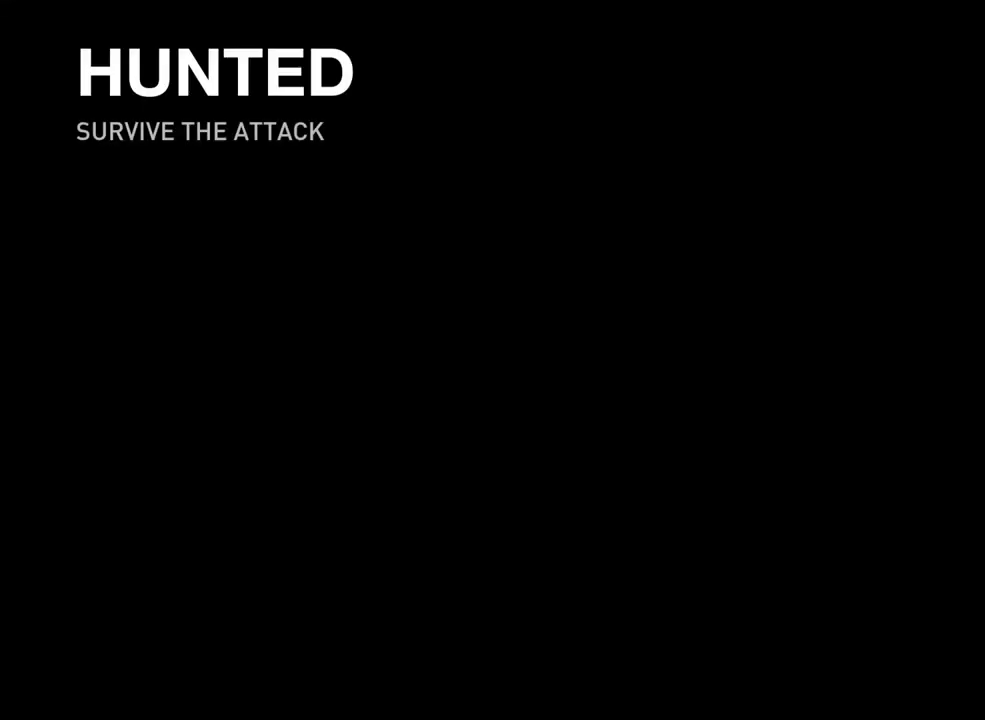
{"buttons": ["L1"], "left_stick": "up", "right_stick": "left", "events": [[167, "right_stick", "down"], [350, "right_stick", "down-left"], [433, "right_stick", "left"]]}
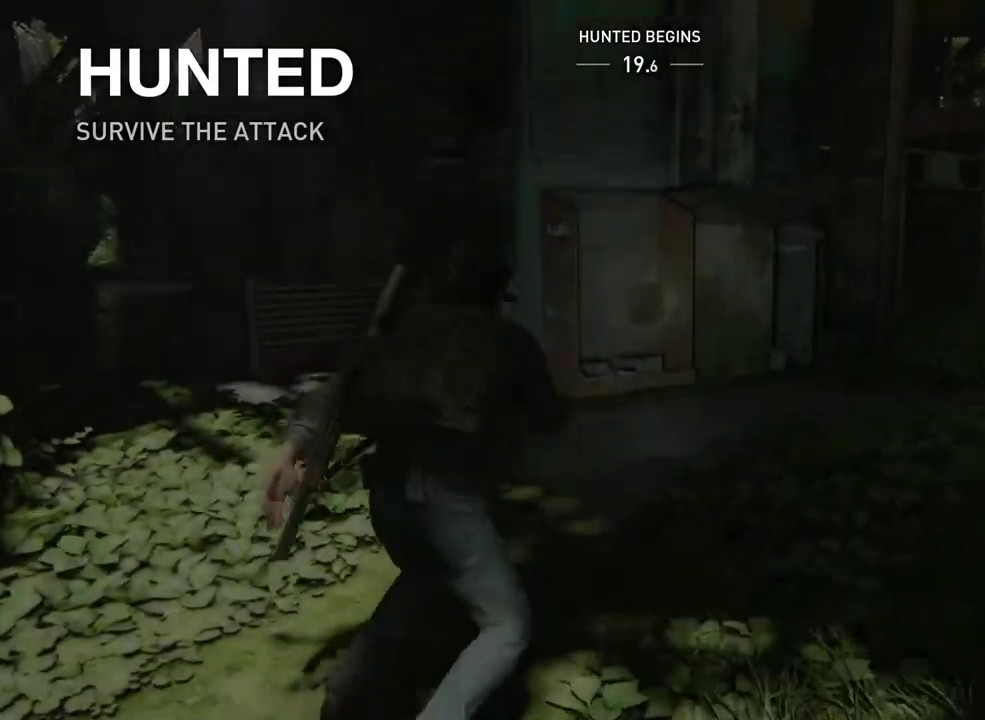
{"buttons": ["L1"], "left_stick": "up", "right_stick": "down-left", "events": [[50, "right_stick", "center"], [200, "left_stick", "up-left"], [350, "left_stick", "up"], [500, "right_stick", "down-left"]]}
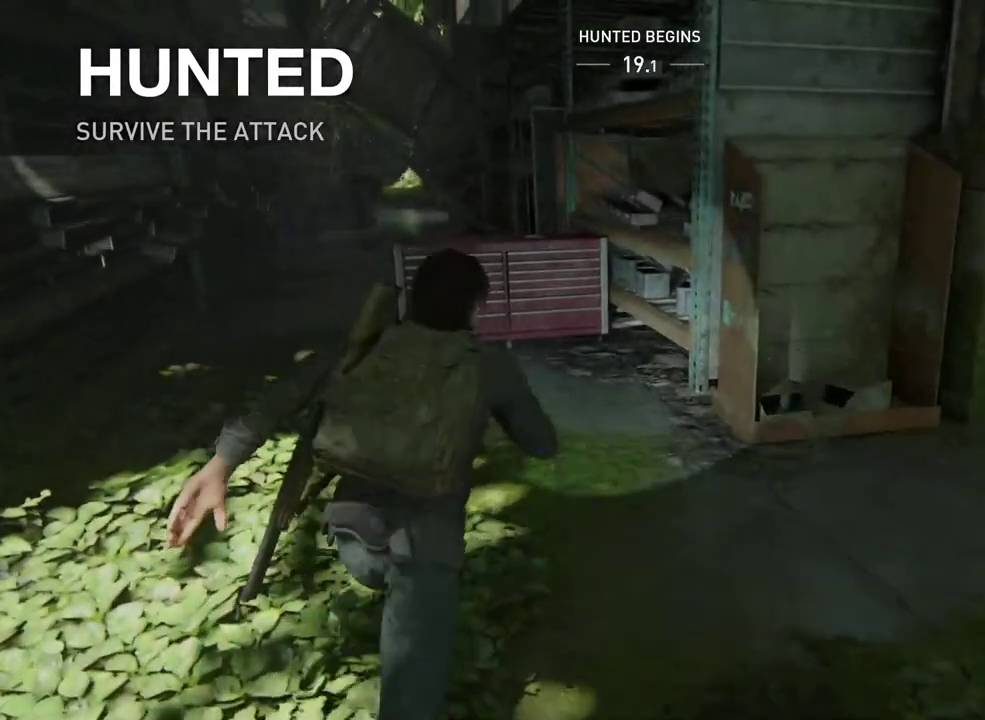
{"buttons": ["L1"], "left_stick": "down-left", "right_stick": "left", "events": [[217, "right_stick", "center"], [317, "TRIANGLE", "down"], [350, "right_stick", "left"], [417, "left_stick", "left"], [483, "left_stick", "down-left"], [500, "TRIANGLE", "up"]]}
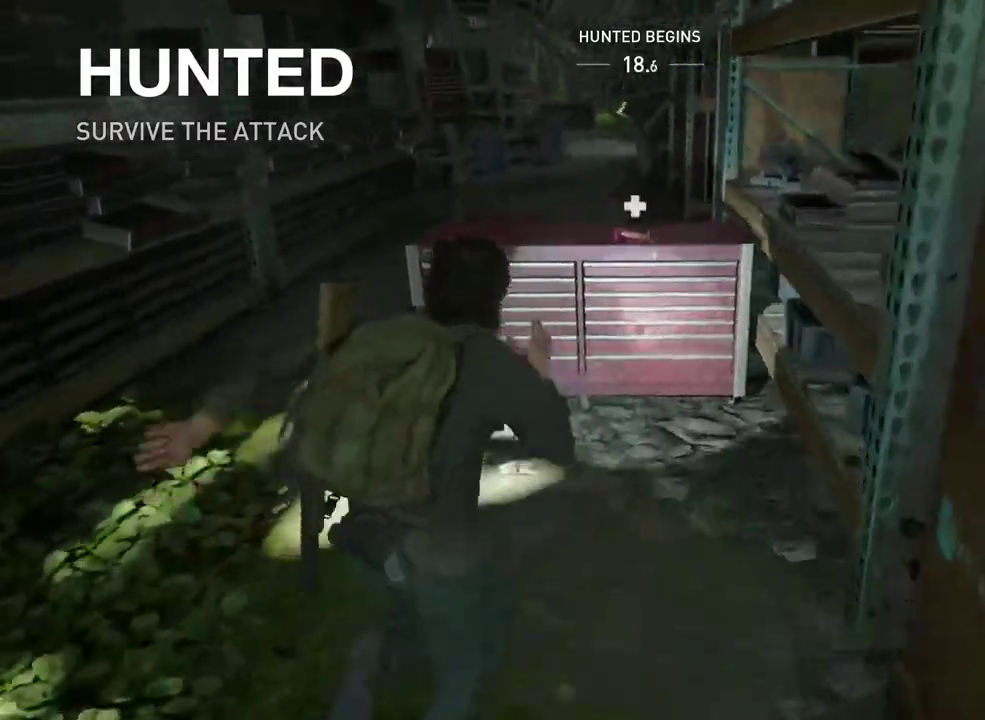
{"buttons": ["L1"], "left_stick": "left", "right_stick": "left", "events": [[183, "TRIANGLE", "down"], [333, "TRIANGLE", "up"], [400, "left_stick", "left"]]}
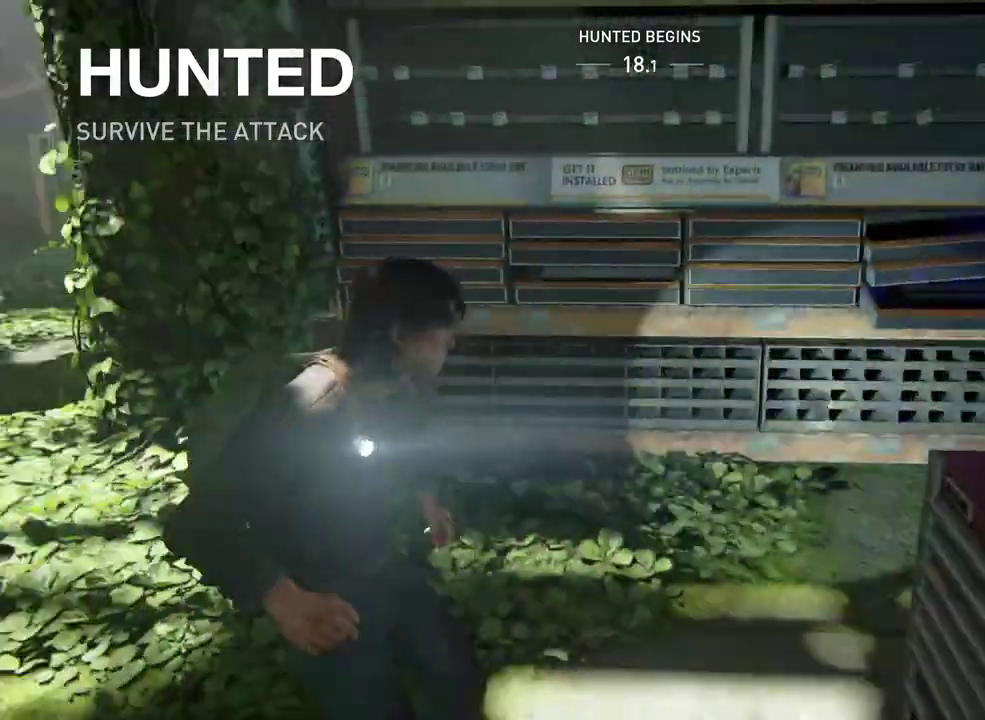
{"buttons": ["L1"], "left_stick": "up-right", "right_stick": "center", "events": [[50, "left_stick", "down-right"], [67, "right_stick", "center"], [183, "left_stick", "up"], [183, "right_stick", "right"], [300, "right_stick", "down-right"], [317, "left_stick", "up-right"], [400, "right_stick", "center"]]}
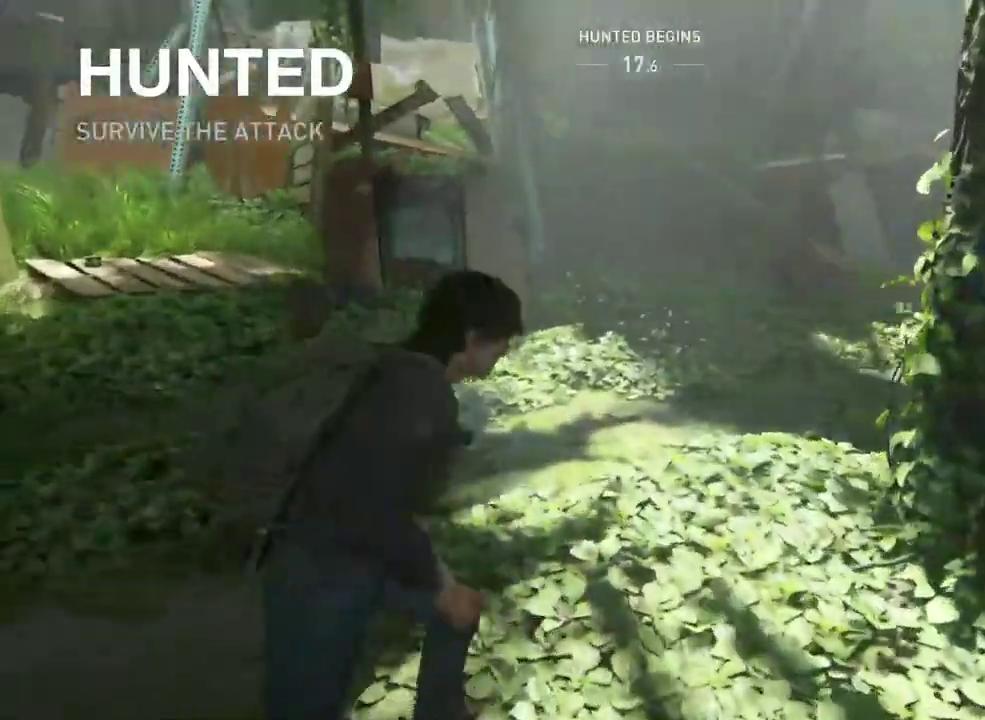
{"buttons": ["TRIANGLE", "L1"], "left_stick": "up-right", "right_stick": "center"}
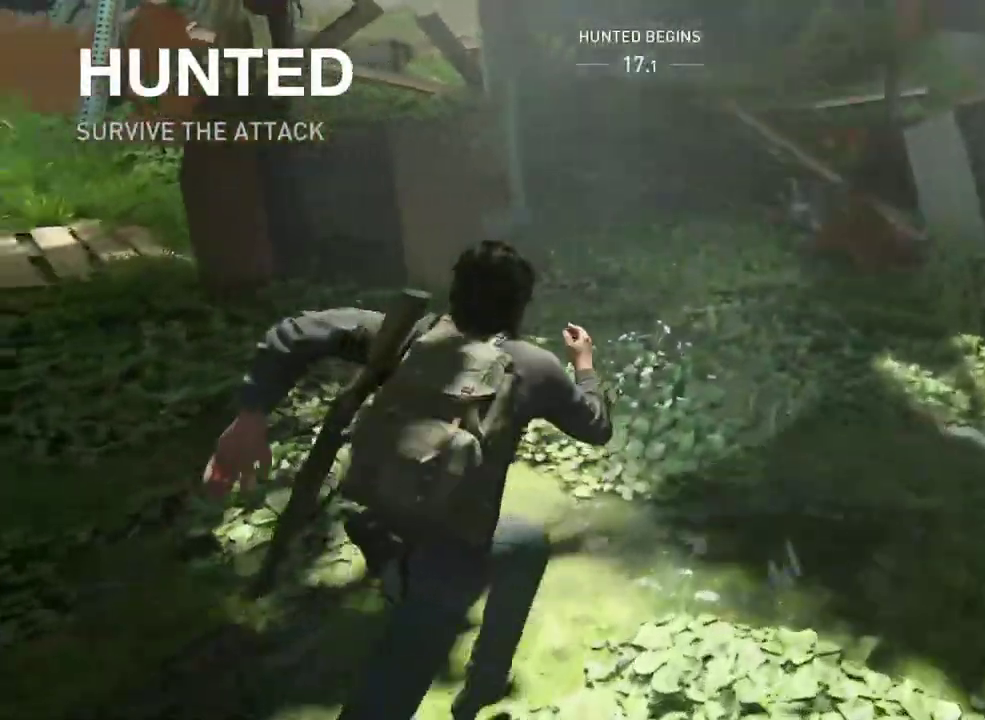
{"buttons": ["L1"], "left_stick": "up-right", "right_stick": "center"}
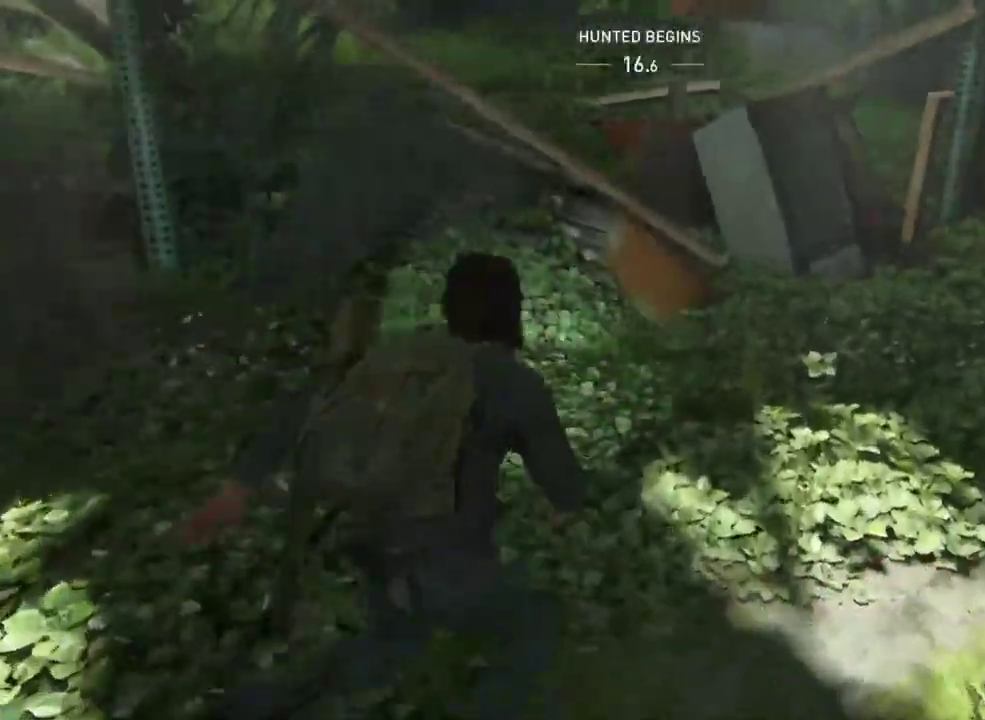
{"buttons": ["L1"], "left_stick": "up-right", "right_stick": "down-left", "events": [[83, "right_stick", "left"], [150, "right_stick", "down-left"], [283, "right_stick", "center"], [417, "right_stick", "down-left"]]}
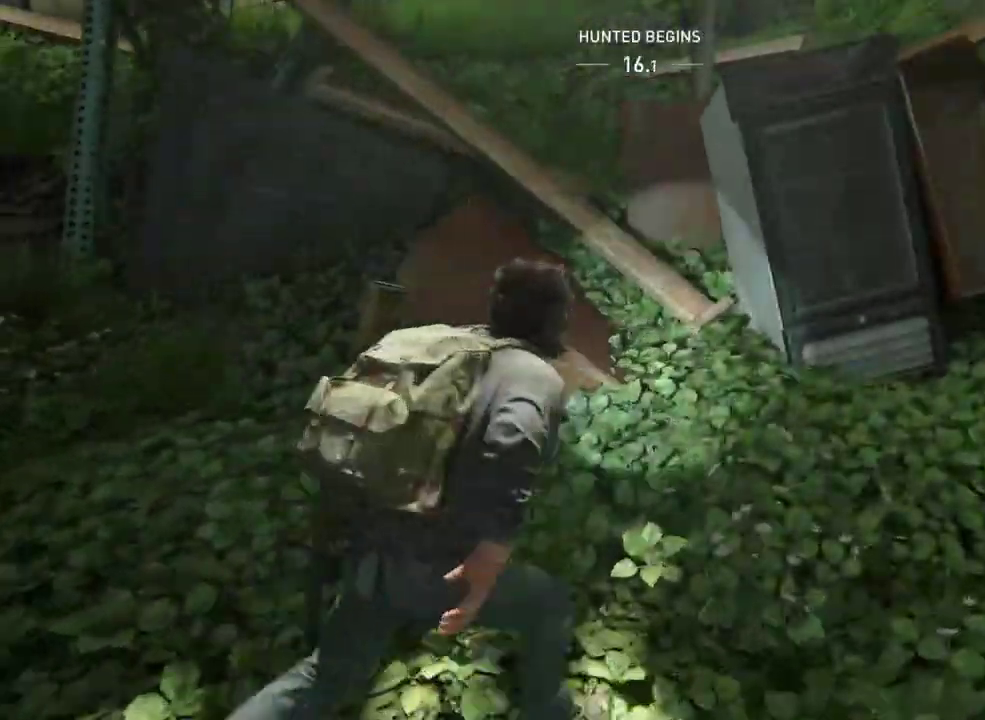
{"buttons": ["L1"], "left_stick": "down-left", "right_stick": "left", "events": [[83, "right_stick", "left"], [167, "left_stick", "down"], [367, "left_stick", "down-left"]]}
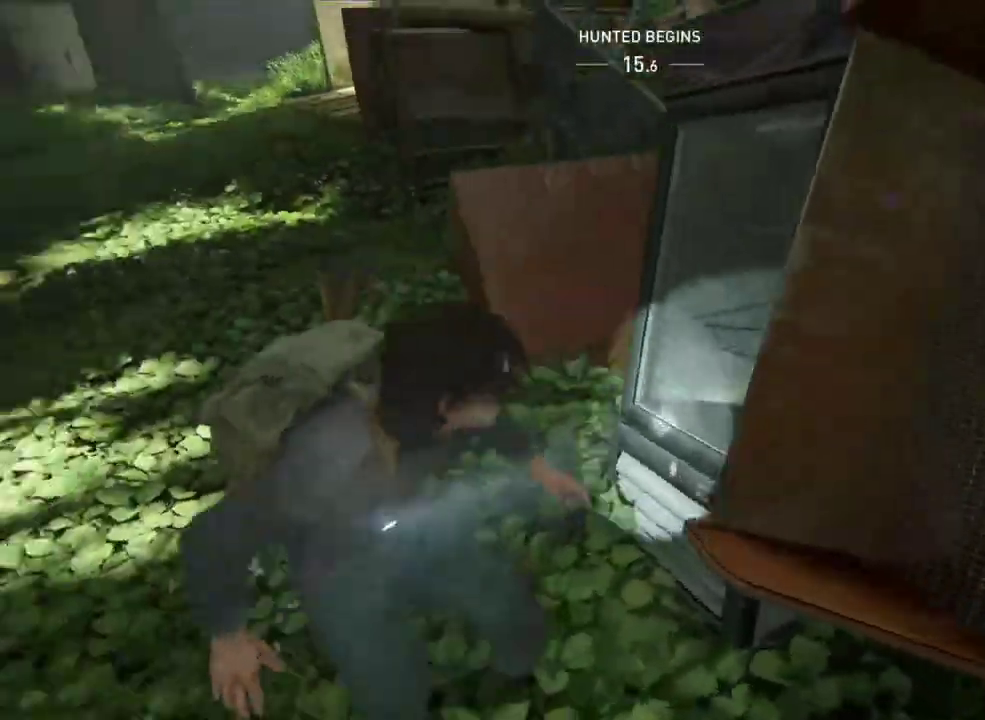
{"buttons": ["L1", "R1"], "left_stick": "up", "right_stick": "center", "events": [[100, "left_stick", "left"], [233, "left_stick", "up-left"], [400, "left_stick", "up"], [400, "right_stick", "center"], [433, "R1", "down"]]}
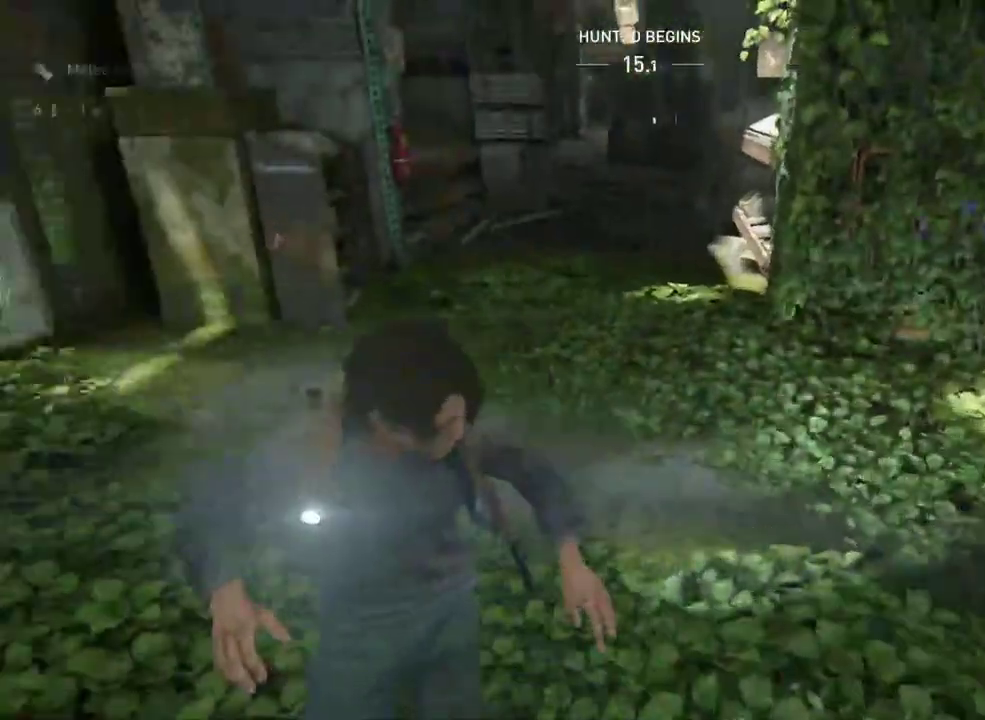
{"buttons": ["L1"], "left_stick": "up-right", "right_stick": "center", "events": [[50, "R1", "up"], [133, "left_stick", "up-right"]]}
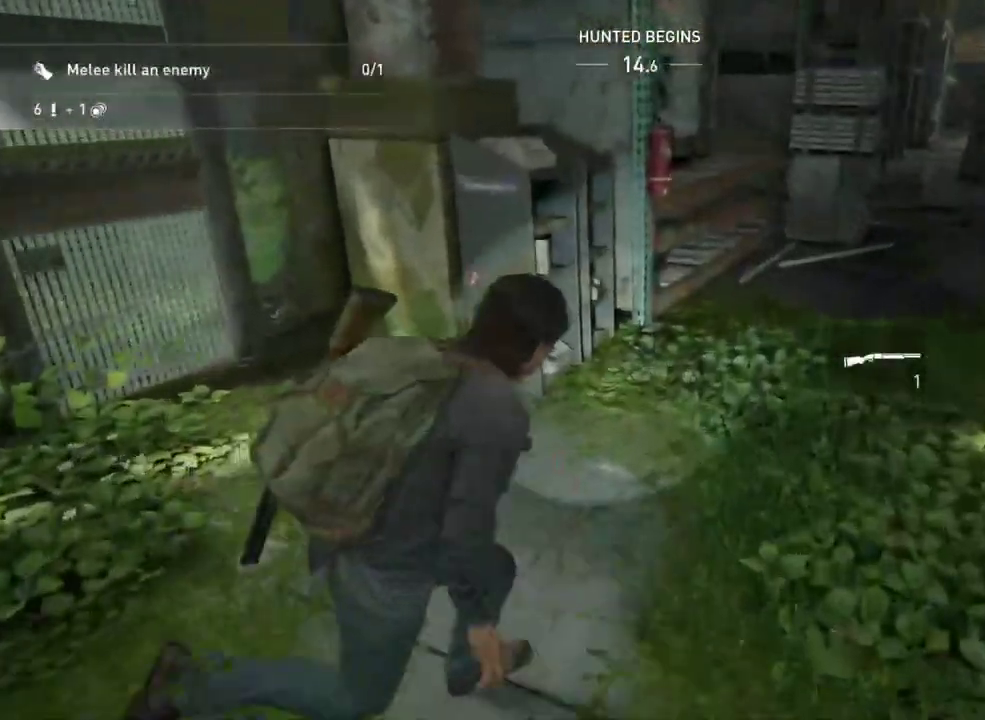
{"buttons": ["L1"], "left_stick": "up-right", "right_stick": "center", "events": [[200, "right_stick", "down-right"], [383, "right_stick", "center"]]}
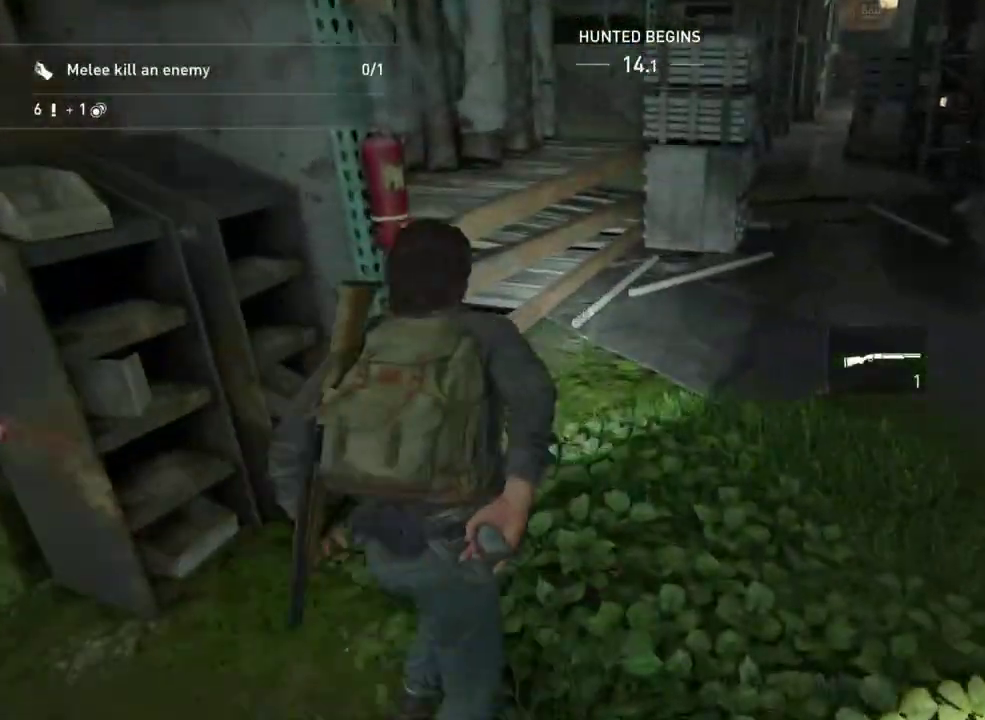
{"buttons": ["L1"], "left_stick": "up-right", "right_stick": "center", "events": []}
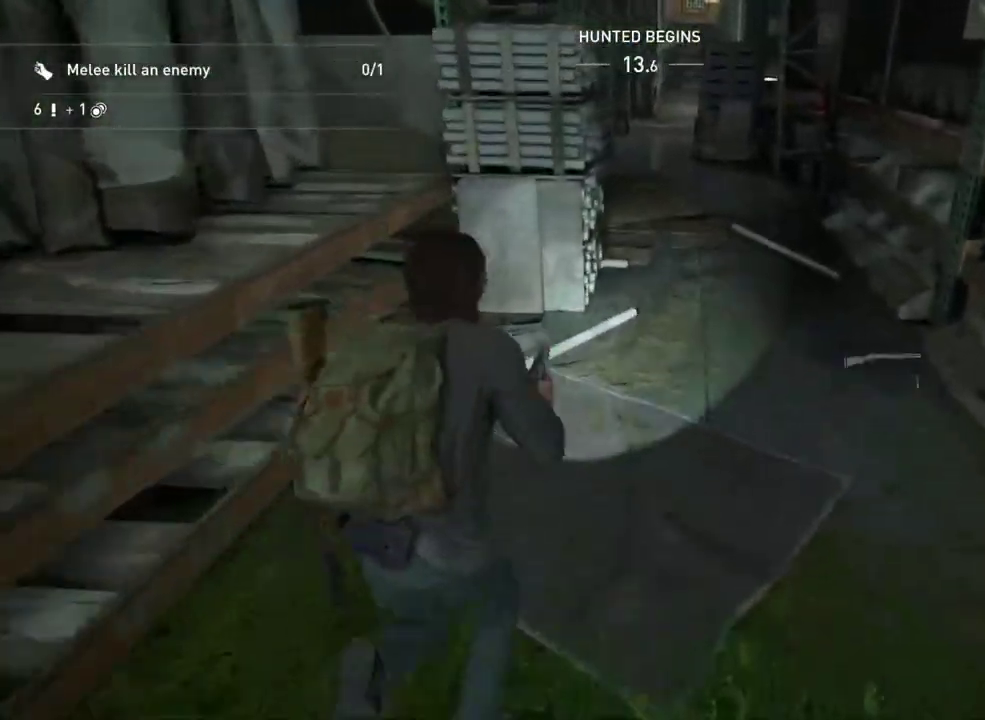
{"buttons": ["L1"], "left_stick": "up-right", "right_stick": "center", "events": []}
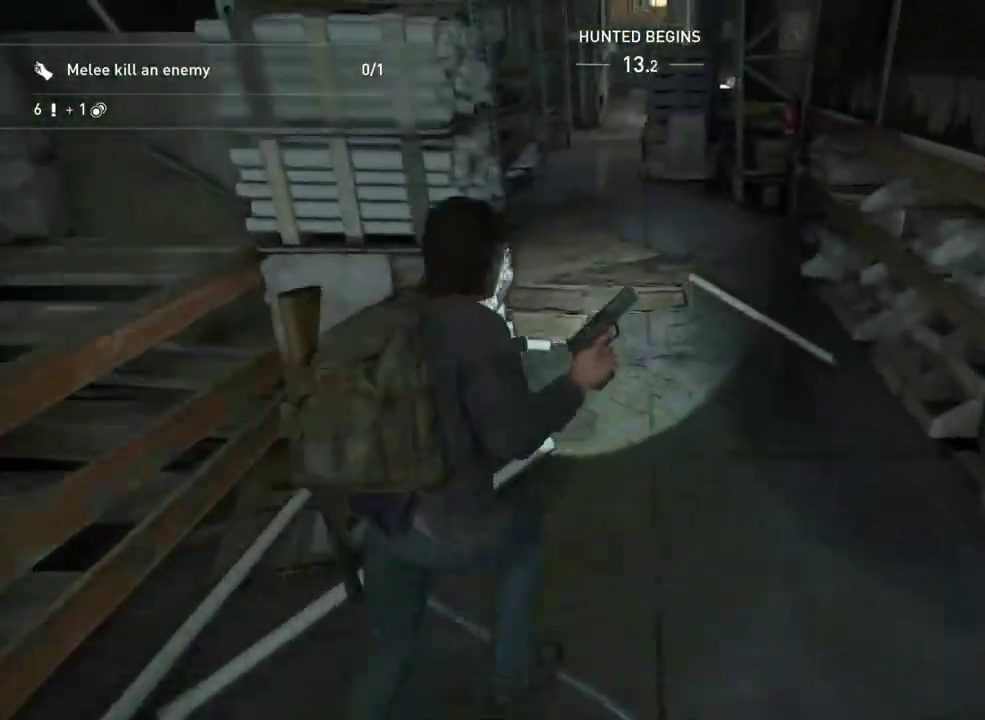
{"buttons": ["L1"], "left_stick": "up", "right_stick": "center", "events": [[67, "left_stick", "up"], [267, "right_stick", "left"], [350, "right_stick", "center"]]}
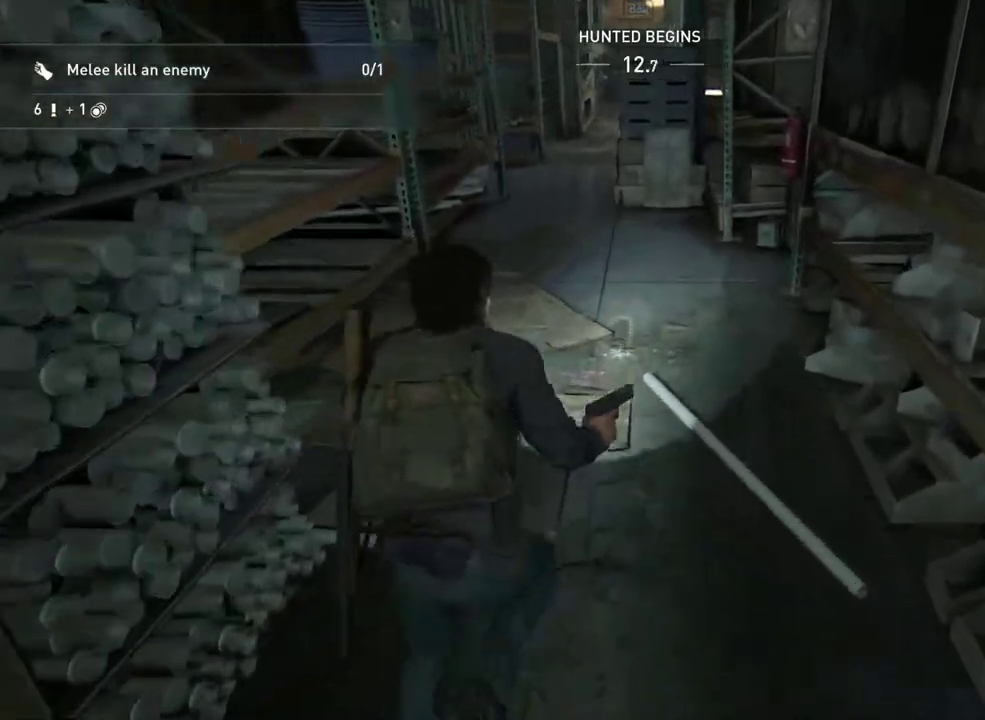
{"buttons": ["L1"], "left_stick": "up", "right_stick": "center", "events": []}
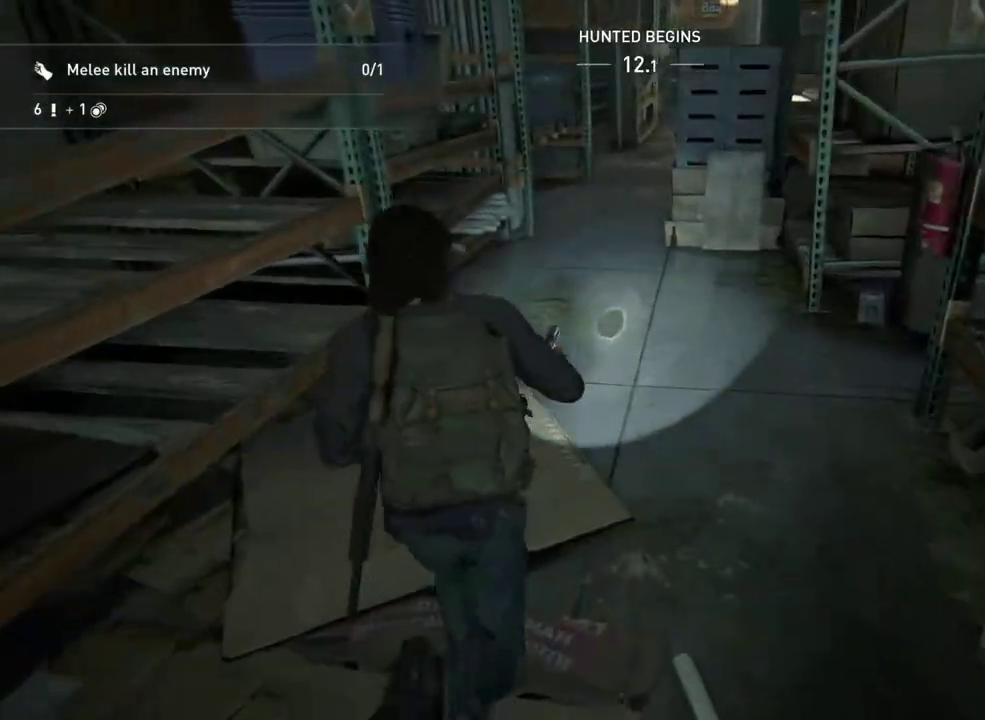
{"buttons": ["L1"], "left_stick": "up", "right_stick": "center", "events": []}
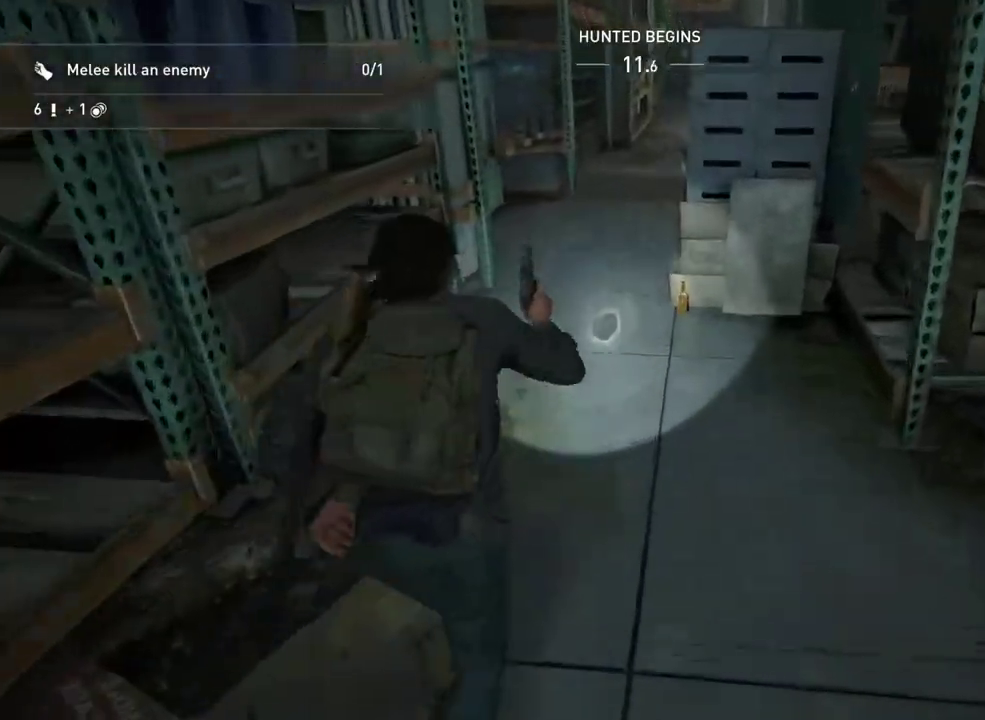
{"buttons": ["L1"], "left_stick": "up", "right_stick": "center", "events": [[200, "TRIANGLE", "down"], [333, "TRIANGLE", "up"]]}
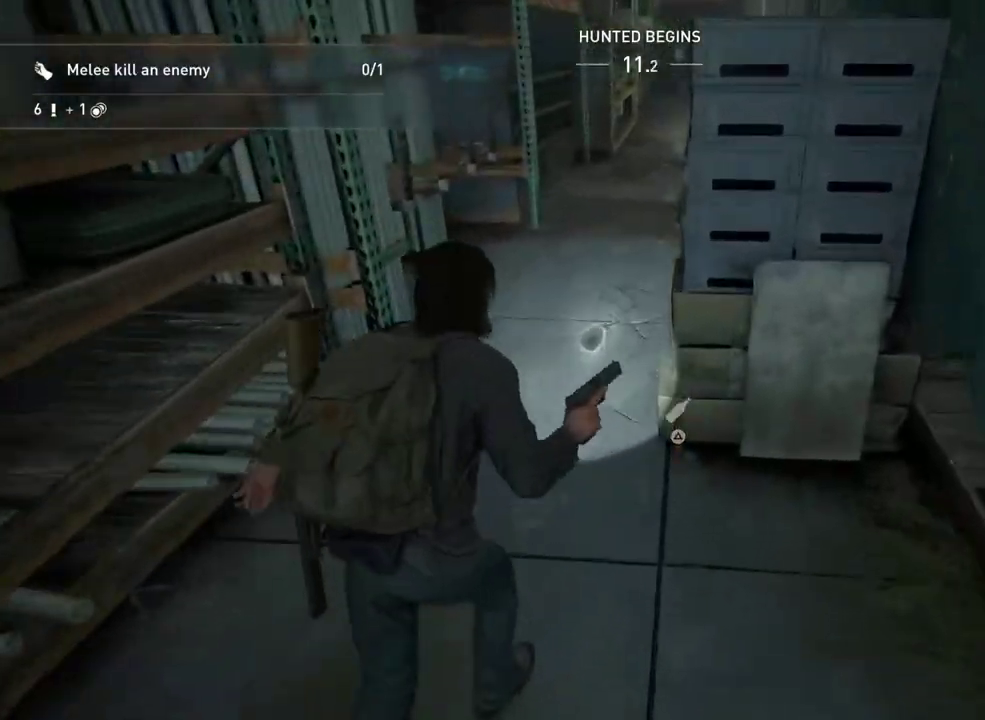
{"buttons": ["L1"], "left_stick": "up", "right_stick": "center", "events": [[167, "CROSS", "down"], [283, "CROSS", "up"]]}